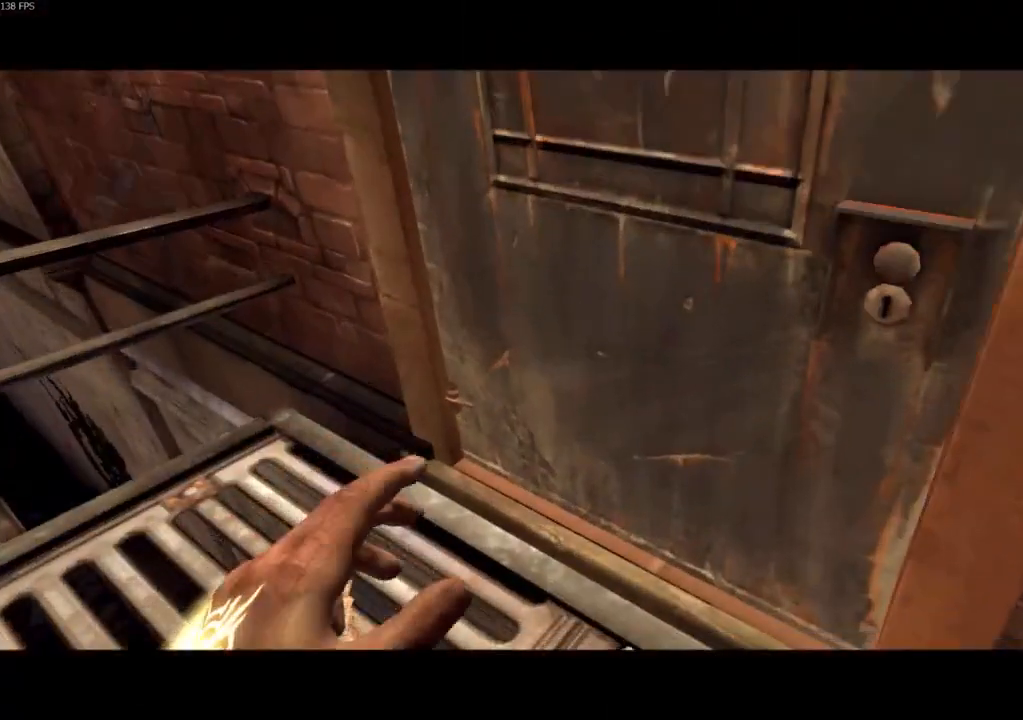
Gameplay with keyboard and mouse; each line is a JSON object with the keys and mouse buttons held at the frame after it. "events" lists presses ("down") and releases ("up") of "4", "5", "a", "alt", "c", "ctrl", "d", "e", "escape", "f", "q", "r", "s", "shift", "space", "tab", "v", "w", "x", "z", "mouse_left", "mouse_middle", "mouse_right", "mouse_wheel_up" and "mouse_wheel_down" between this image and that frame as [ms after this image, input, new state], when the widget could be followed in between. "mouse_left", "mouse_middle", "mouse_right", "mouse_wheel_up", "mouse_wheel_down" = the "left", "middle", "right", "wheel_up", "wheel_down" buttons of the "mouse" list. No other keys are recorded. Not read: mouse_move.
{"keys": [], "mouse": [], "events": [[33, "mouse_wheel_down", "up"], [100, "f", "down"], [167, "f", "up"], [167, "shift", "up"], [267, "f", "down"], [367, "f", "up"], [467, "f", "down"], [500, "f", "up"]]}
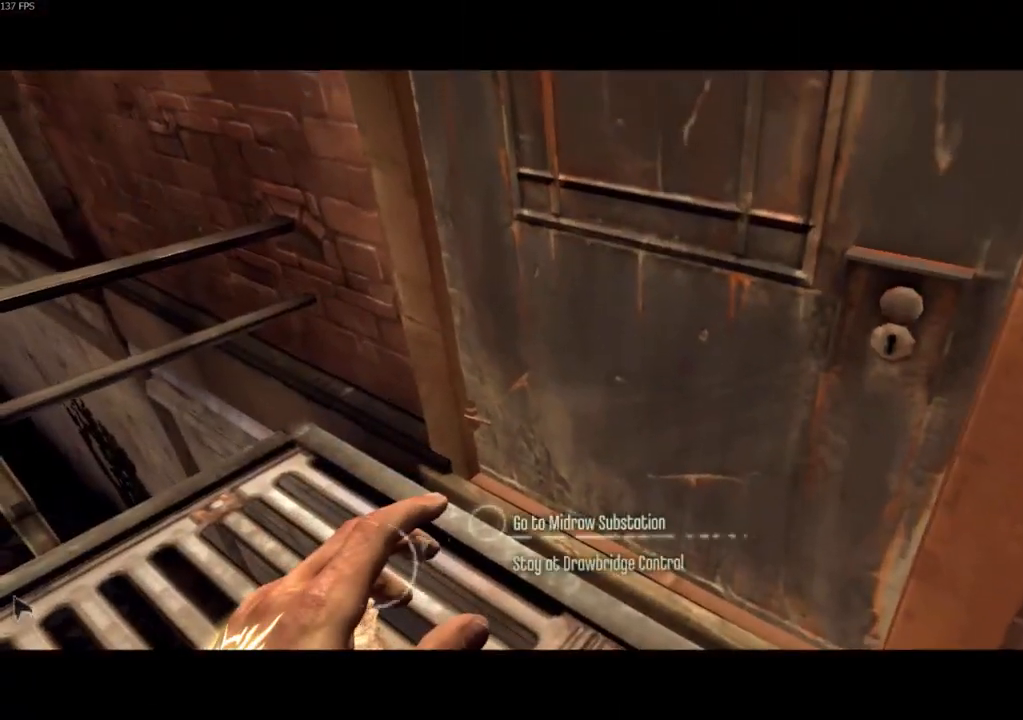
{"keys": [], "mouse": [], "events": []}
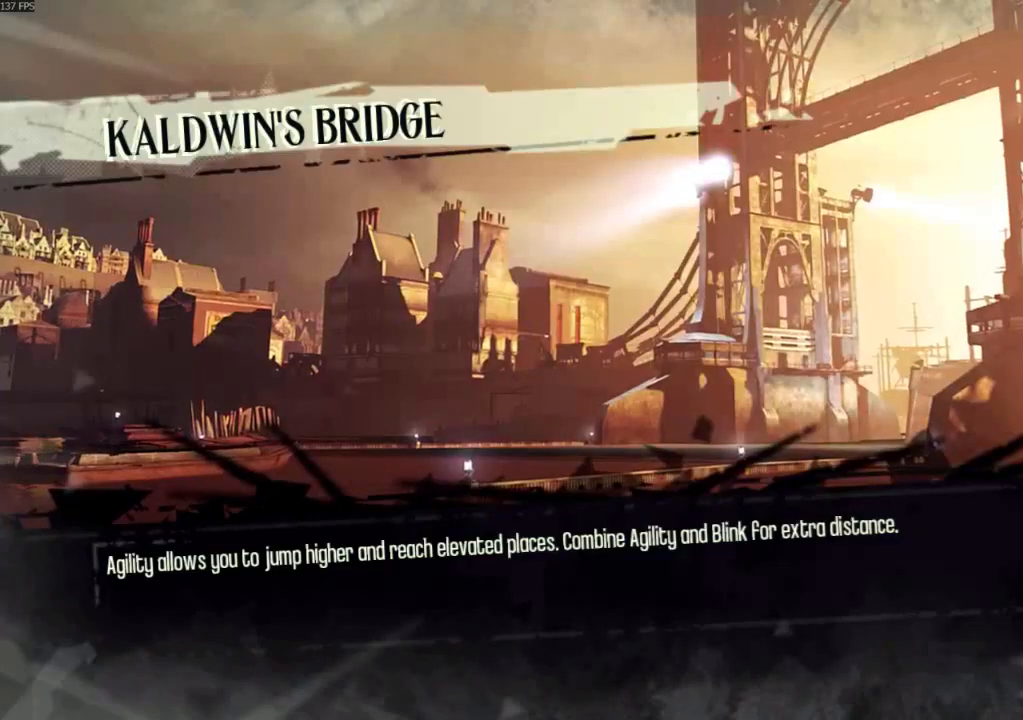
{"keys": [], "mouse": [], "events": []}
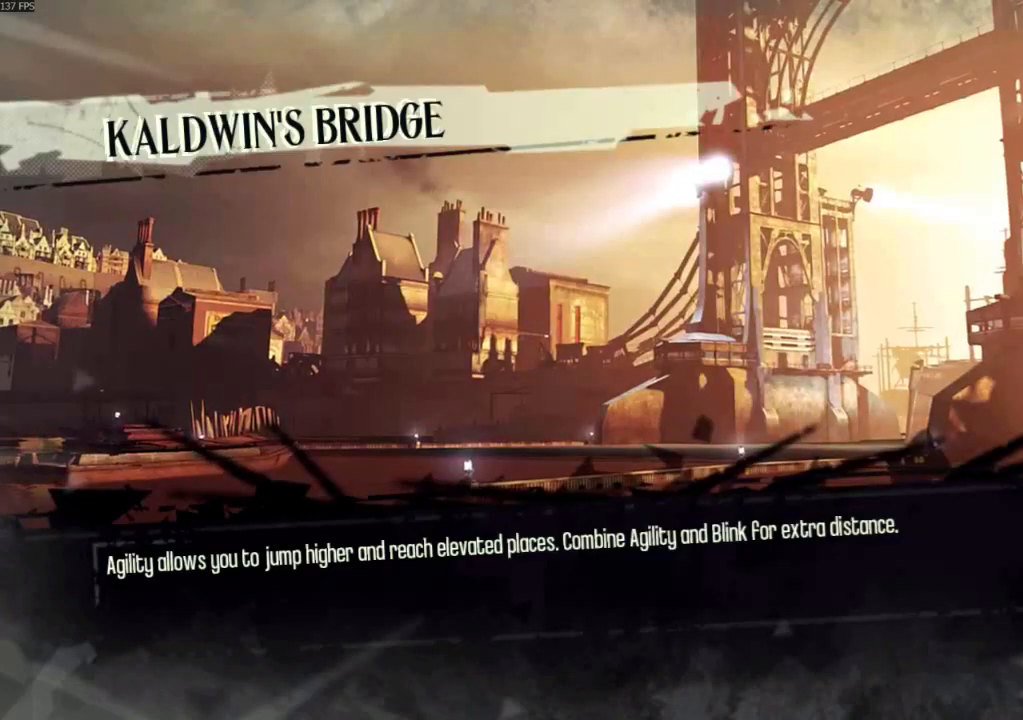
{"keys": [], "mouse": [], "events": []}
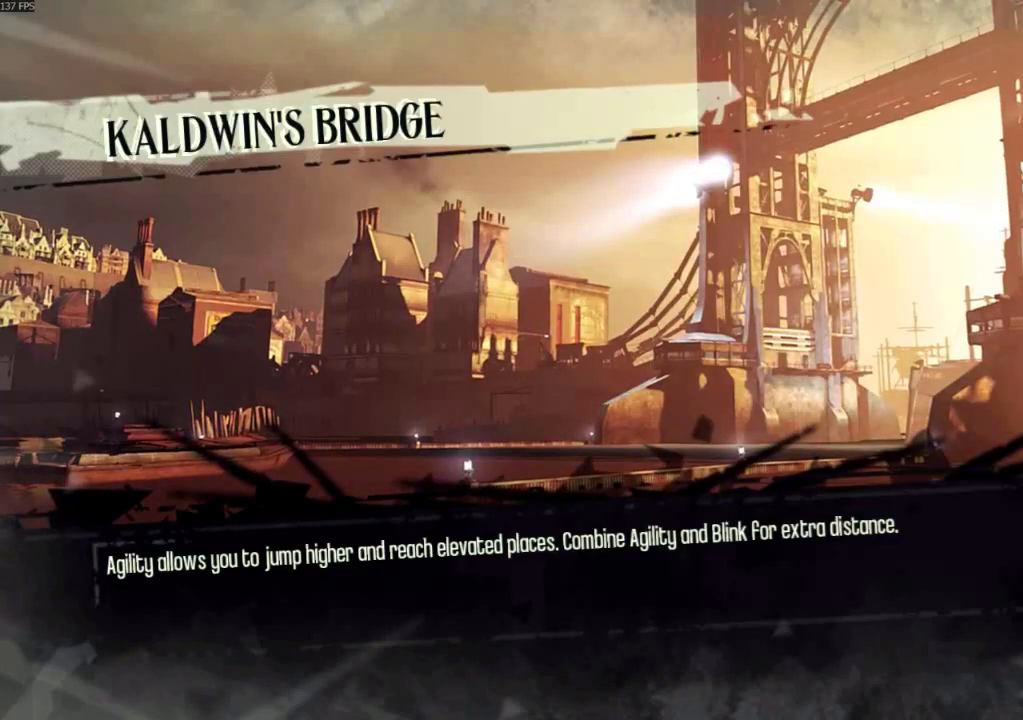
{"keys": [], "mouse": [], "events": []}
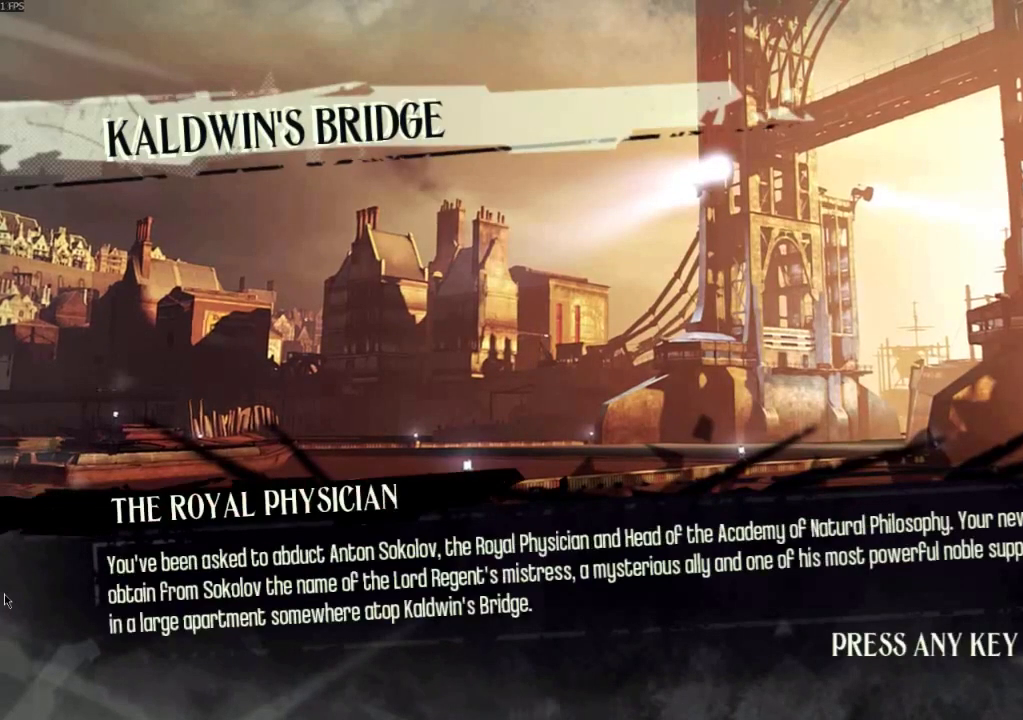
{"keys": ["shift", "w"], "mouse": [], "events": [[33, "f", "down"], [133, "f", "up"], [367, "w", "down"], [400, "shift", "down"]]}
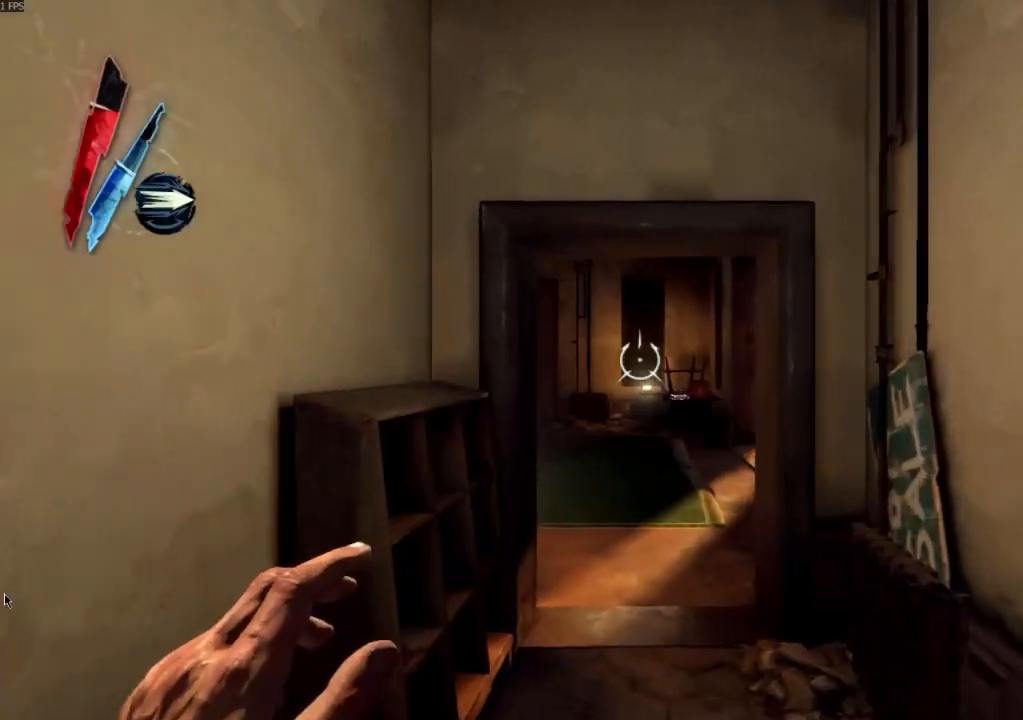
{"keys": ["shift", "w"], "mouse": [], "events": []}